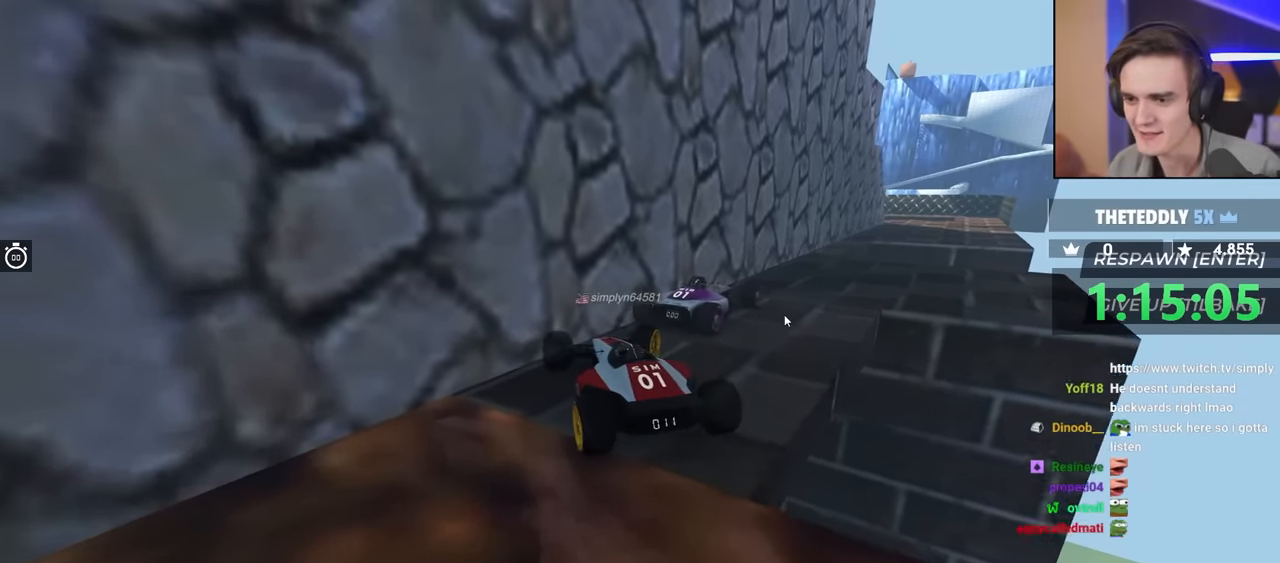
Gameplay with keyboard; each line is a JSON object with the keys held at the frame after it. "events" lists presses ("down") and releases ("up") of "brake", "down", "left", "right" and "up" between this image and that frame as [ms after this image, input, new state], when the widget could be followed in between. No other keys are recorded. Mouse input is not recorded. Key names are as the overlay labels them; some are game actions (e.g. jump) rather than physical keys.
{"keys": ["up"], "events": [[300, "up", "down"]]}
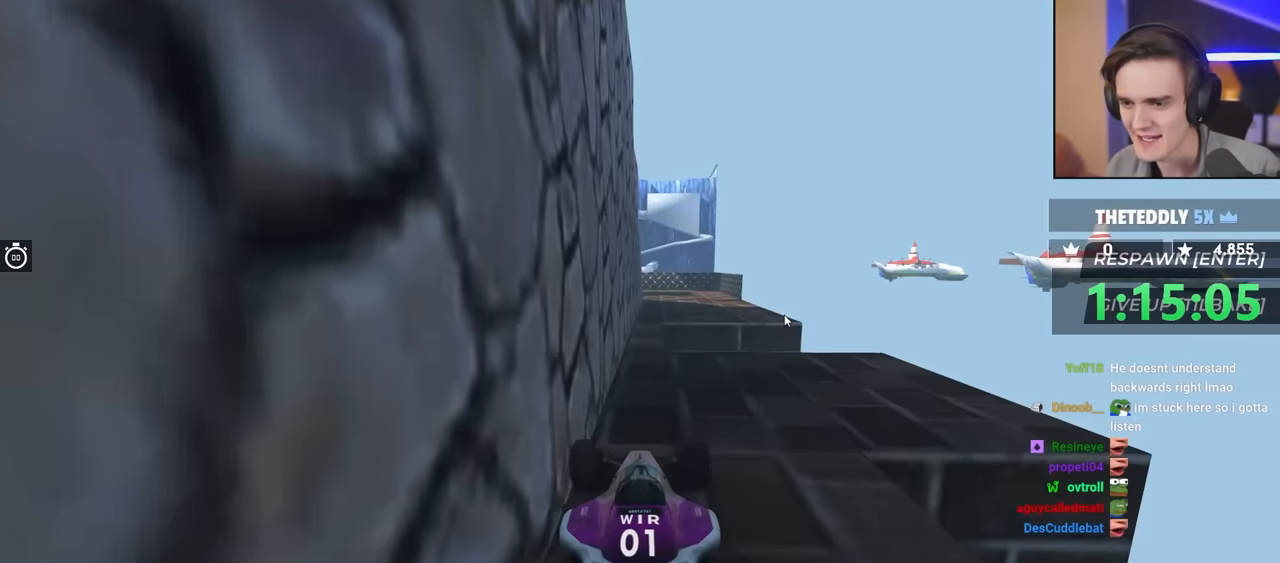
{"keys": ["left", "up"], "events": [[34, "left", "down"], [167, "left", "up"], [400, "left", "down"]]}
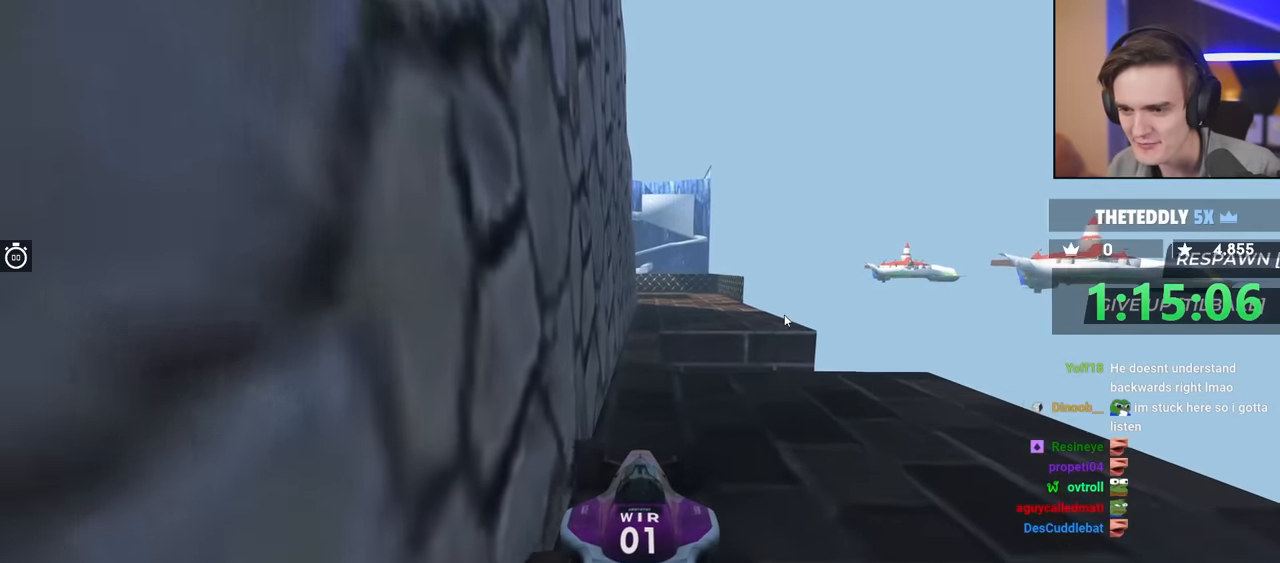
{"keys": ["left", "up"], "events": [[50, "left", "up"], [100, "up", "up"], [334, "left", "down"], [417, "up", "down"]]}
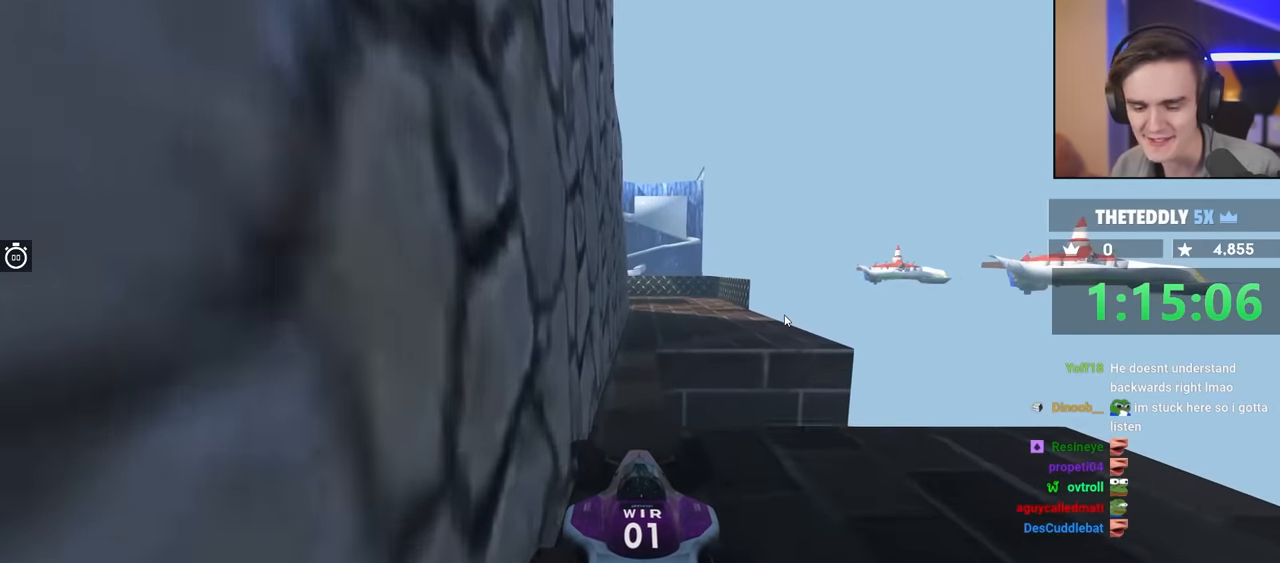
{"keys": ["up"], "events": [[17, "left", "up"], [150, "left", "down"], [300, "left", "up"]]}
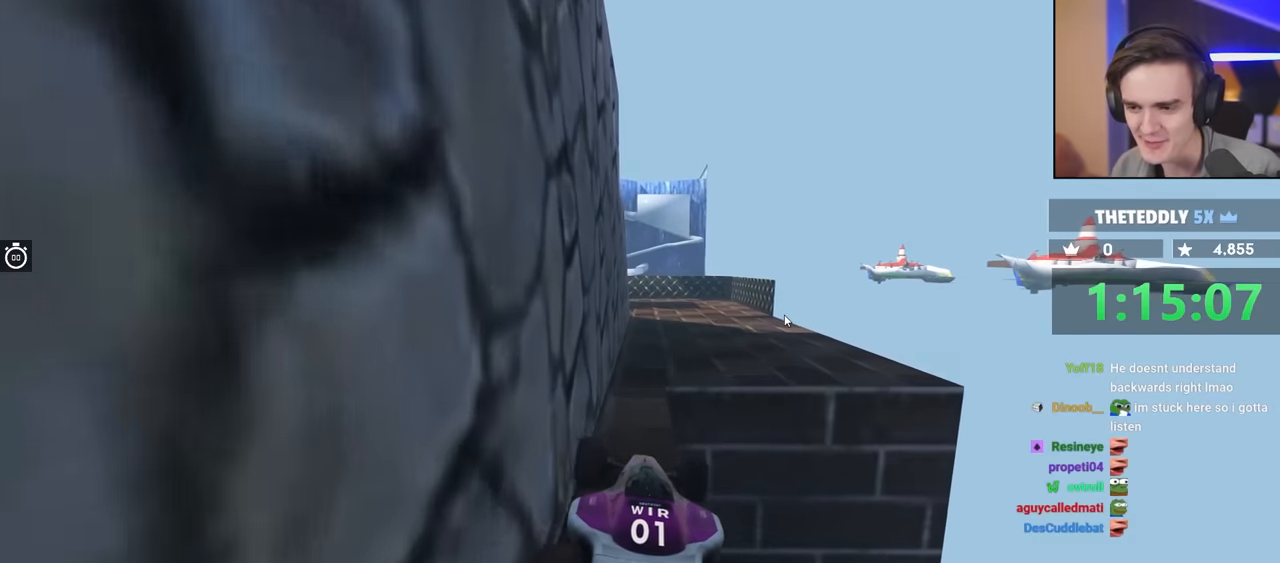
{"keys": ["up"], "events": []}
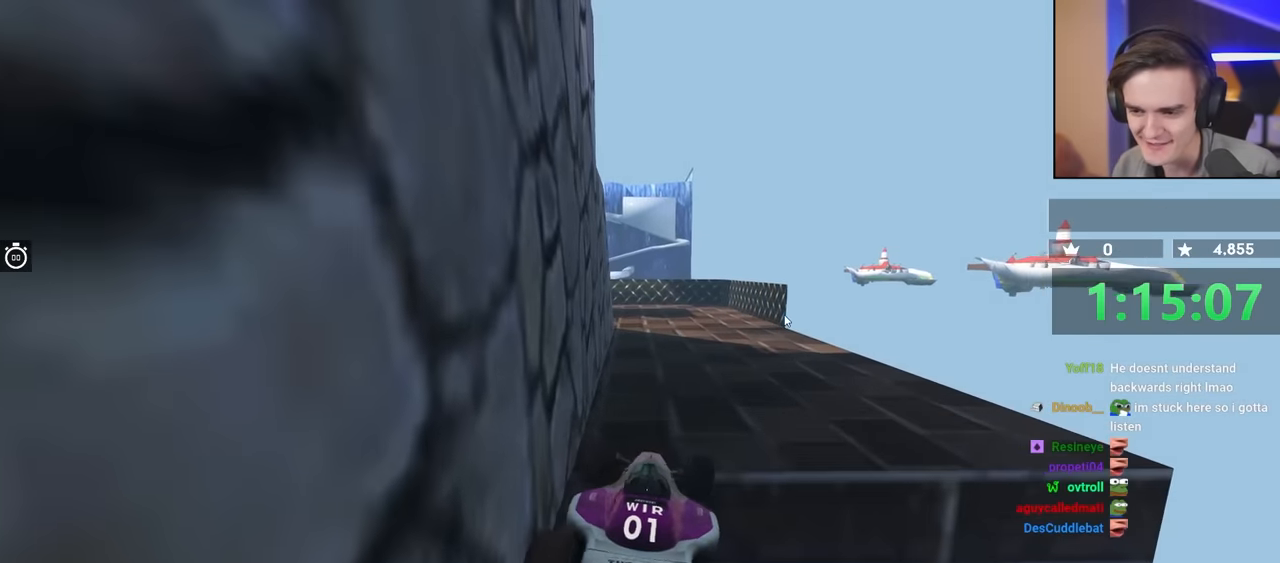
{"keys": [], "events": [[234, "left", "down"], [234, "up", "up"], [467, "left", "up"]]}
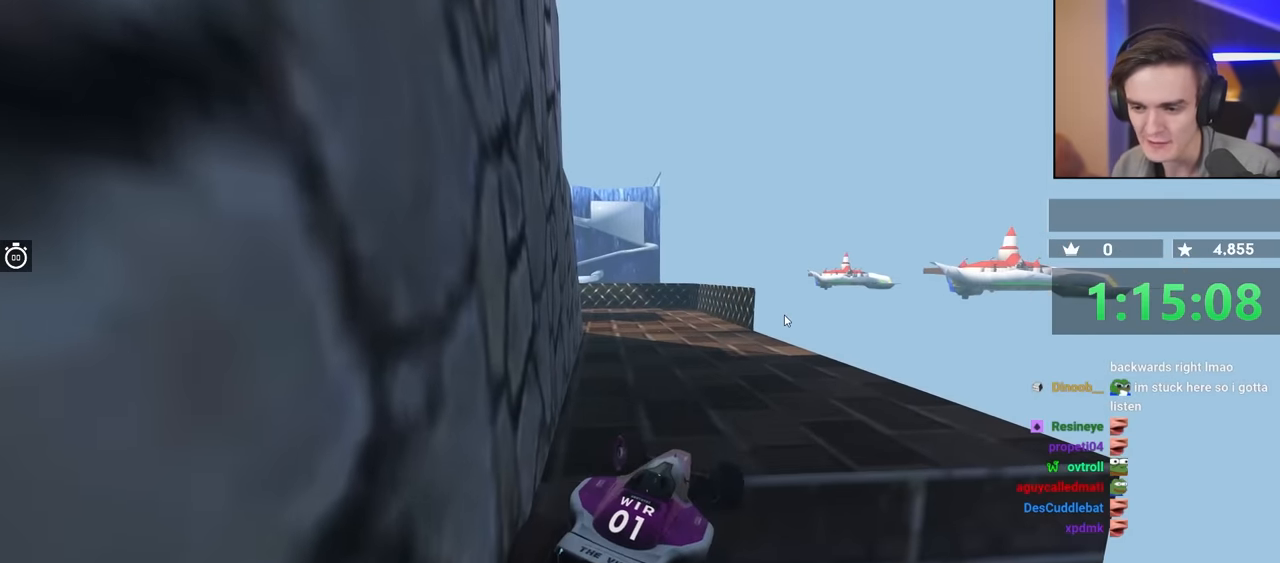
{"keys": ["down", "right"], "events": [[300, "down", "down"], [484, "right", "down"]]}
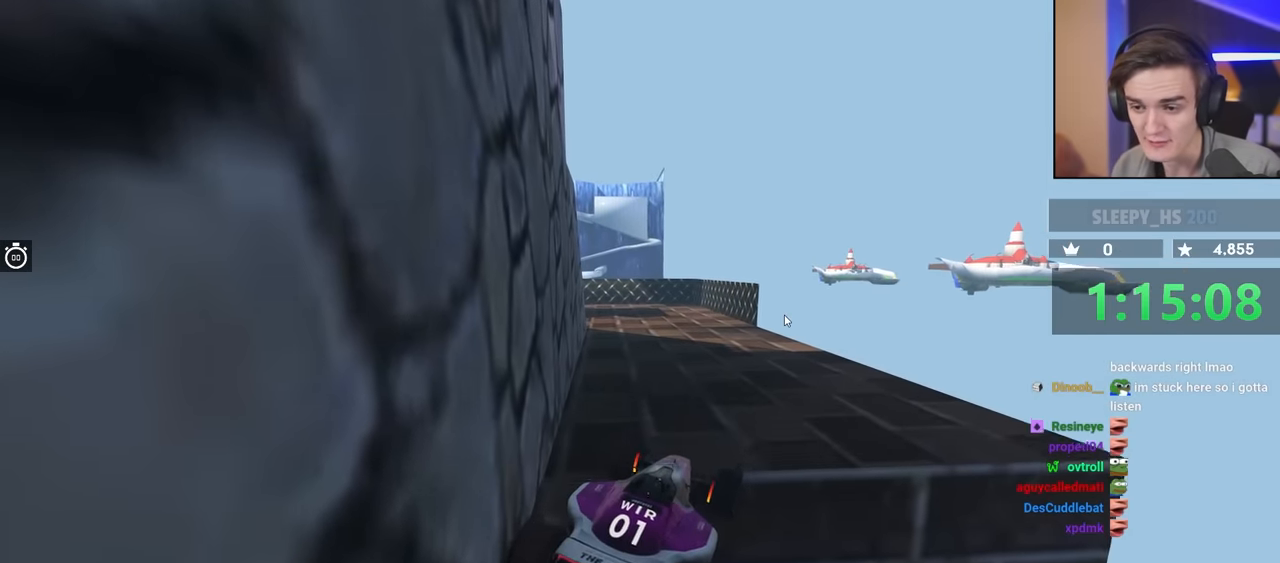
{"keys": ["down"], "events": [[134, "right", "up"]]}
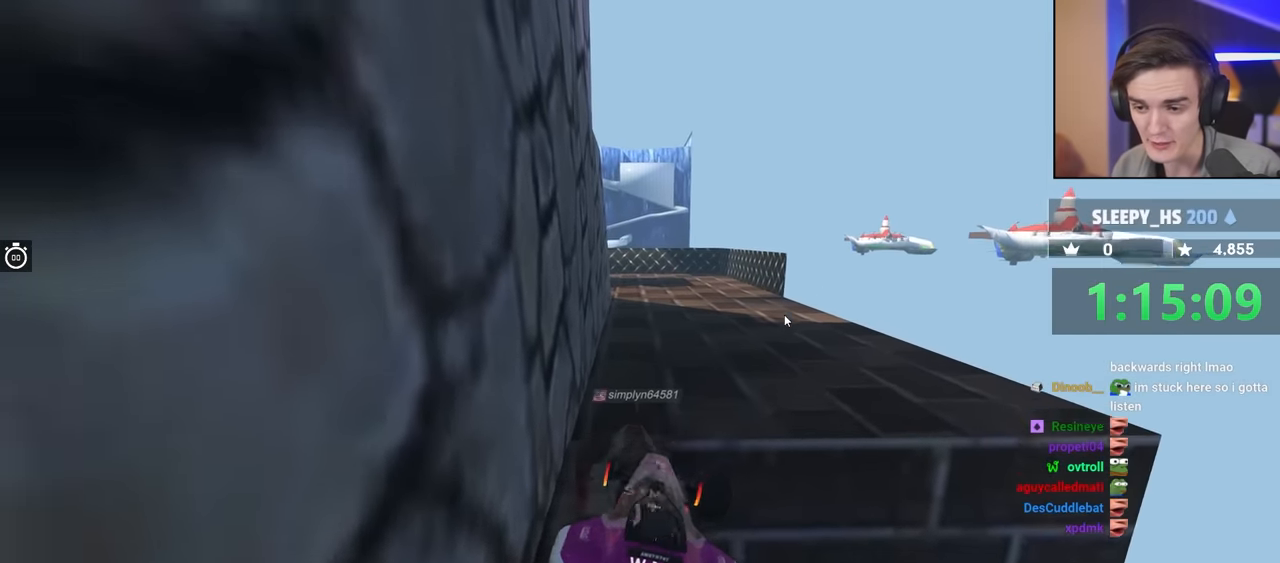
{"keys": [], "events": [[117, "down", "up"]]}
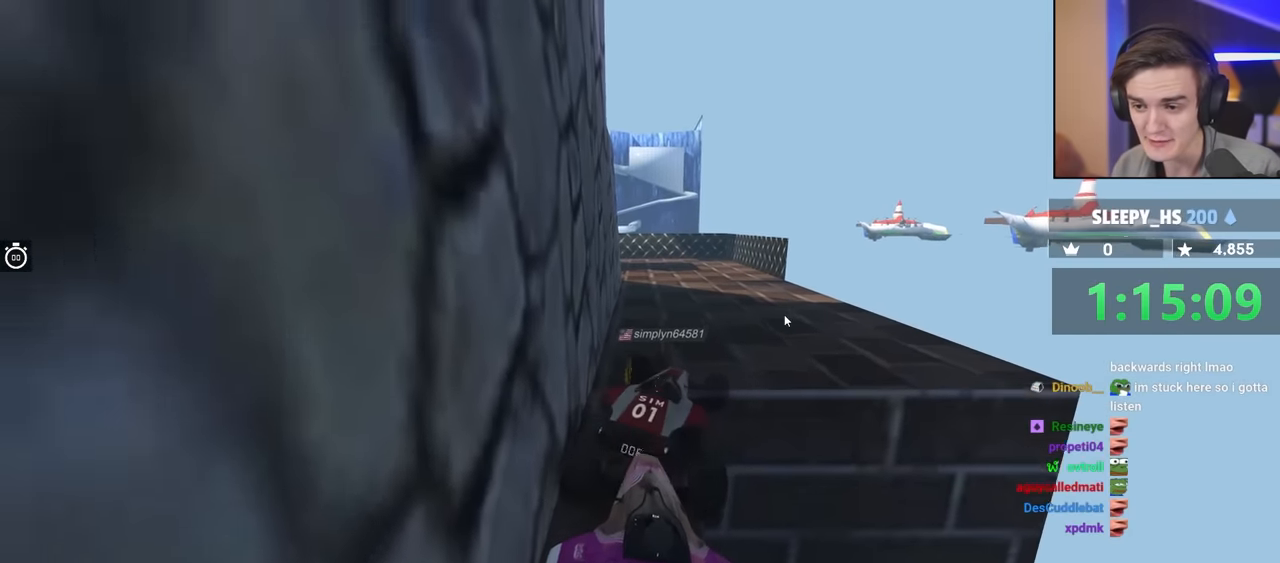
{"keys": [], "events": []}
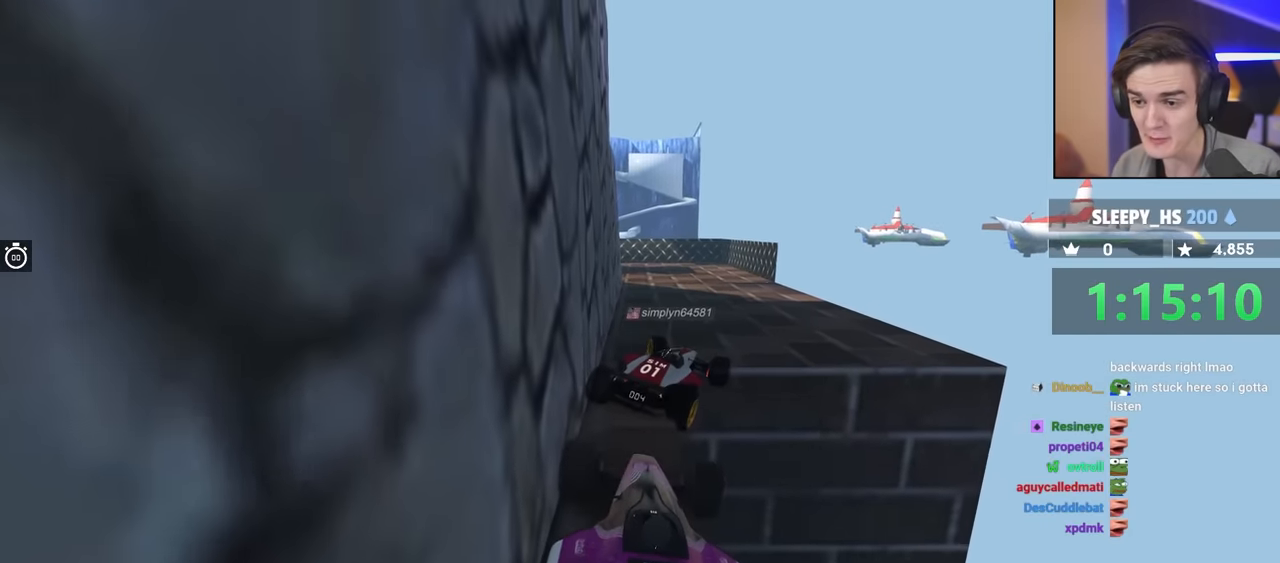
{"keys": [], "events": []}
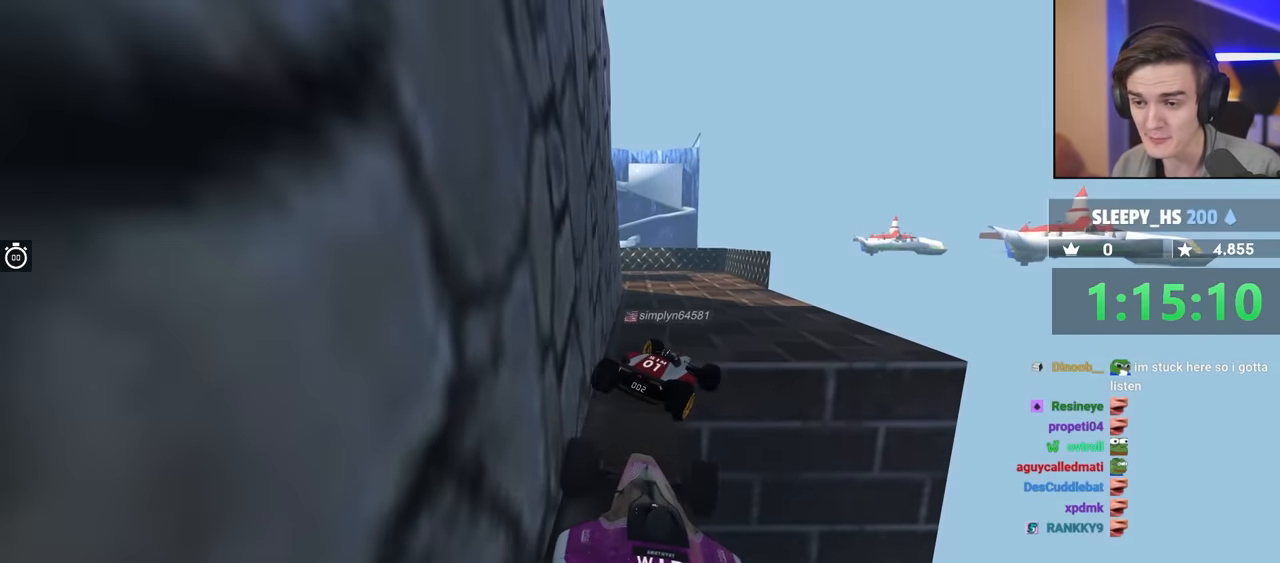
{"keys": [], "events": []}
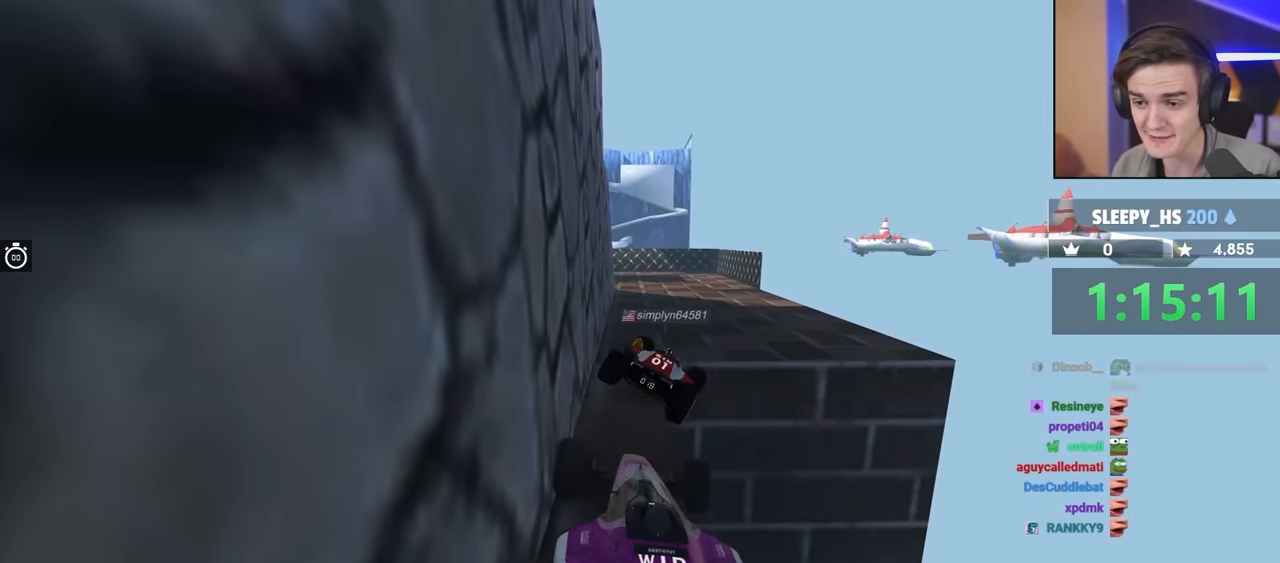
{"keys": ["up"], "events": [[267, "up", "down"]]}
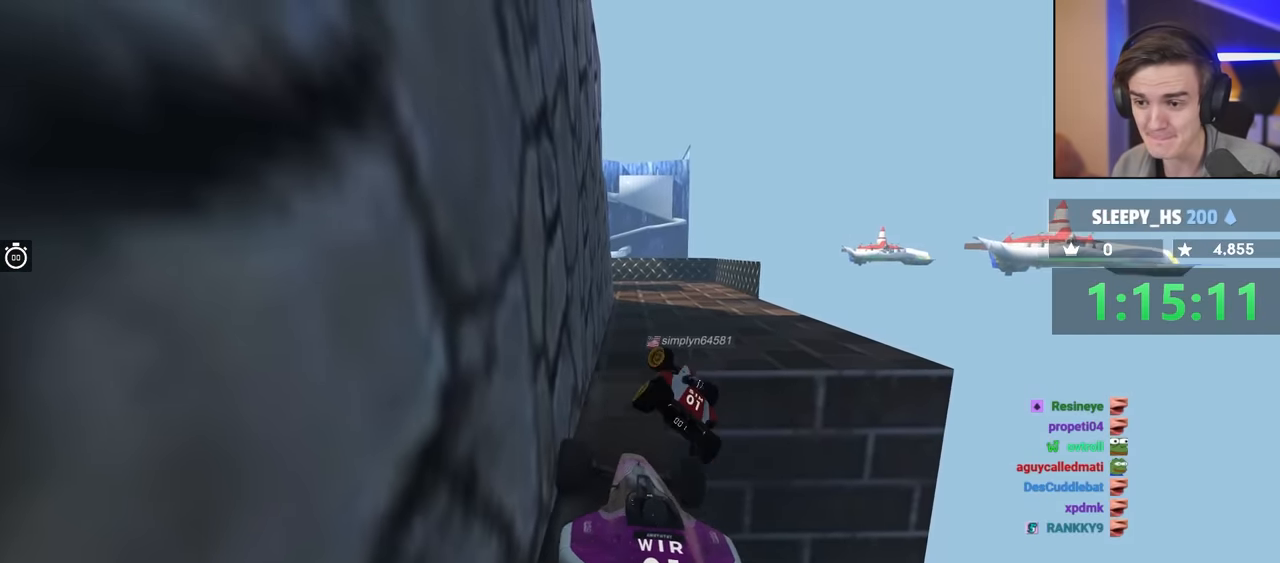
{"keys": ["left", "up"], "events": [[417, "left", "down"]]}
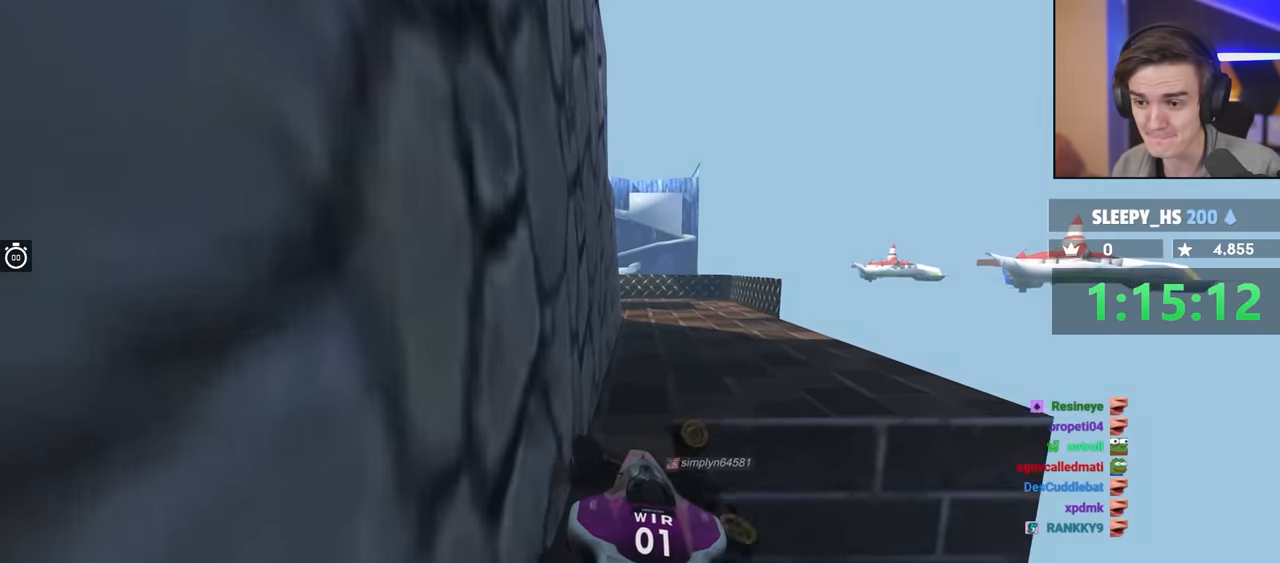
{"keys": [], "events": [[17, "left", "up"], [200, "up", "up"]]}
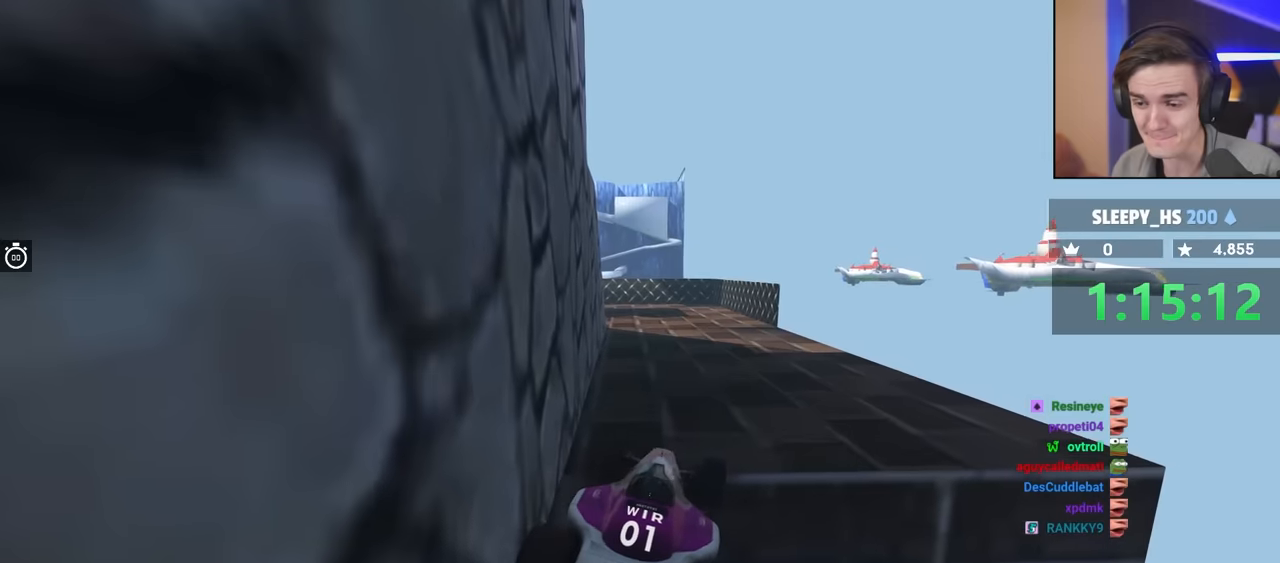
{"keys": ["down", "right"], "events": [[267, "down", "down"], [350, "right", "down"]]}
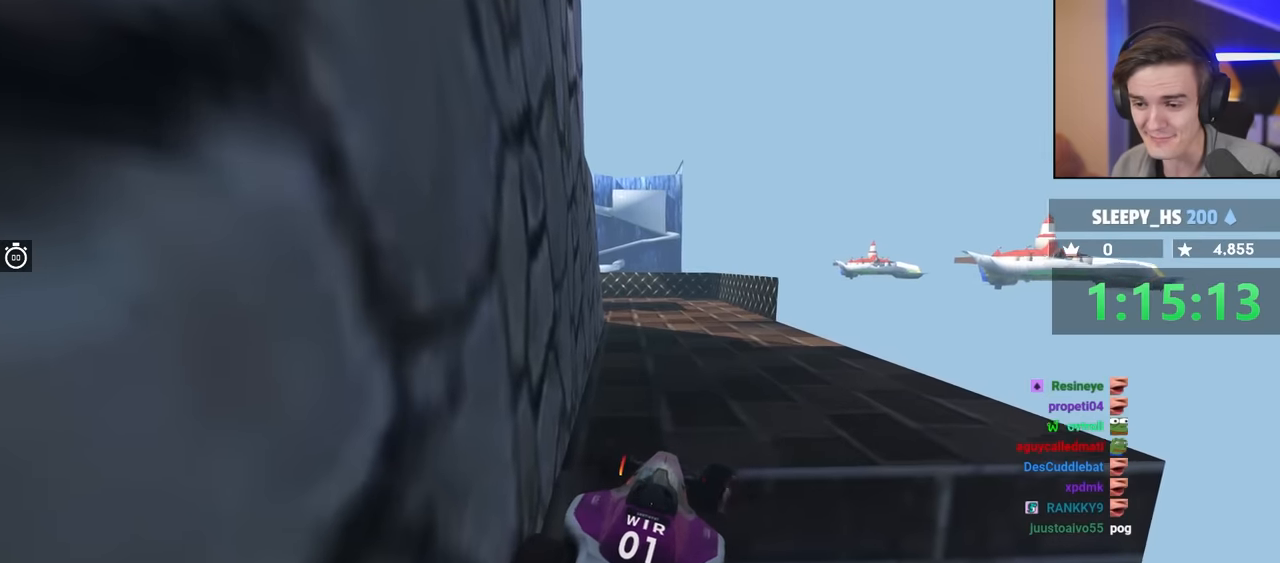
{"keys": [], "events": [[134, "down", "up"], [234, "right", "up"]]}
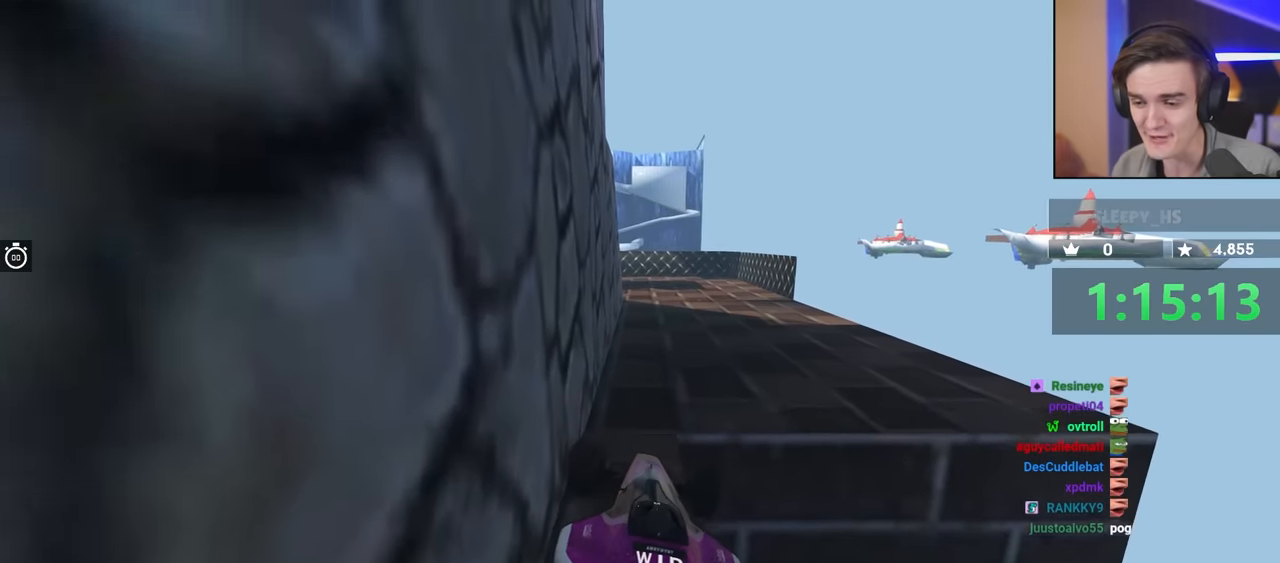
{"keys": [], "events": []}
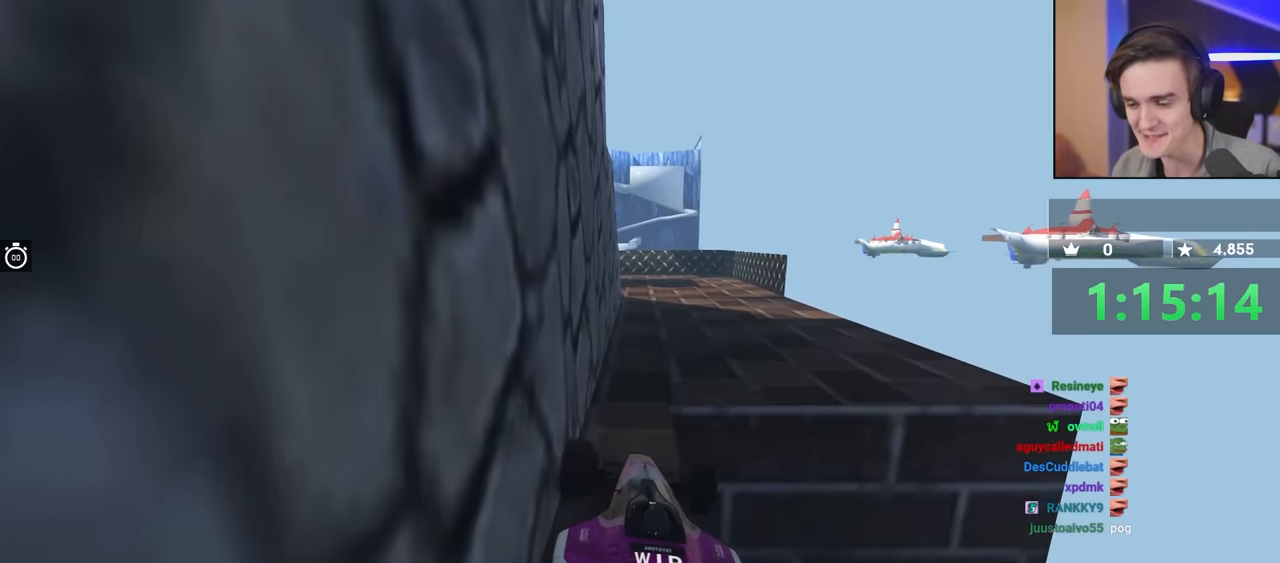
{"keys": [], "events": []}
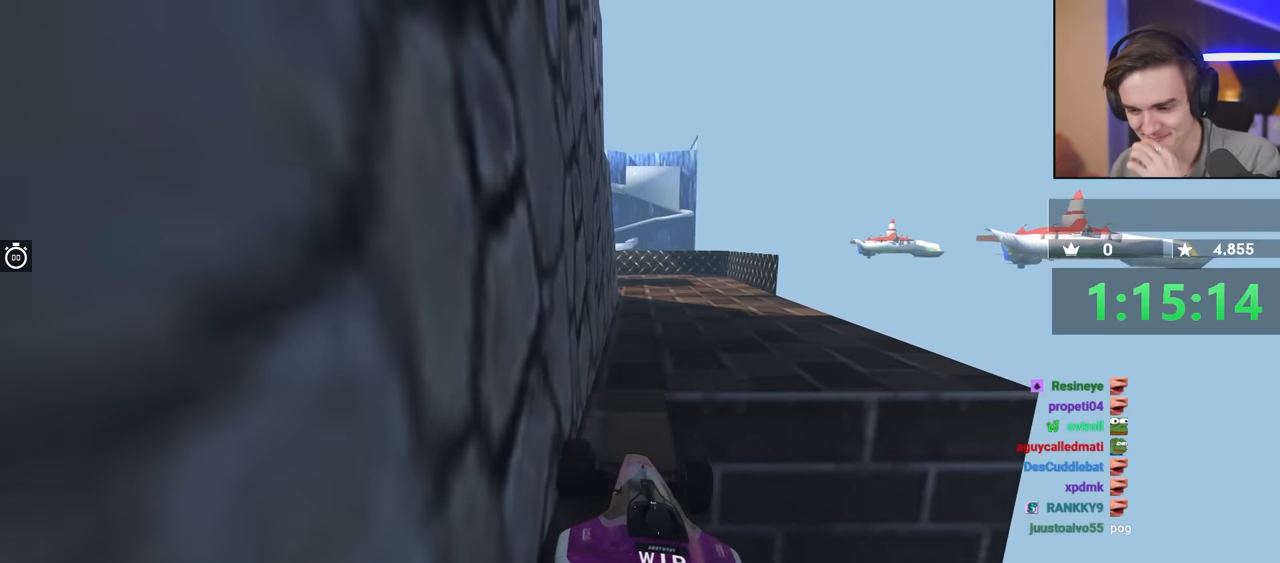
{"keys": [], "events": []}
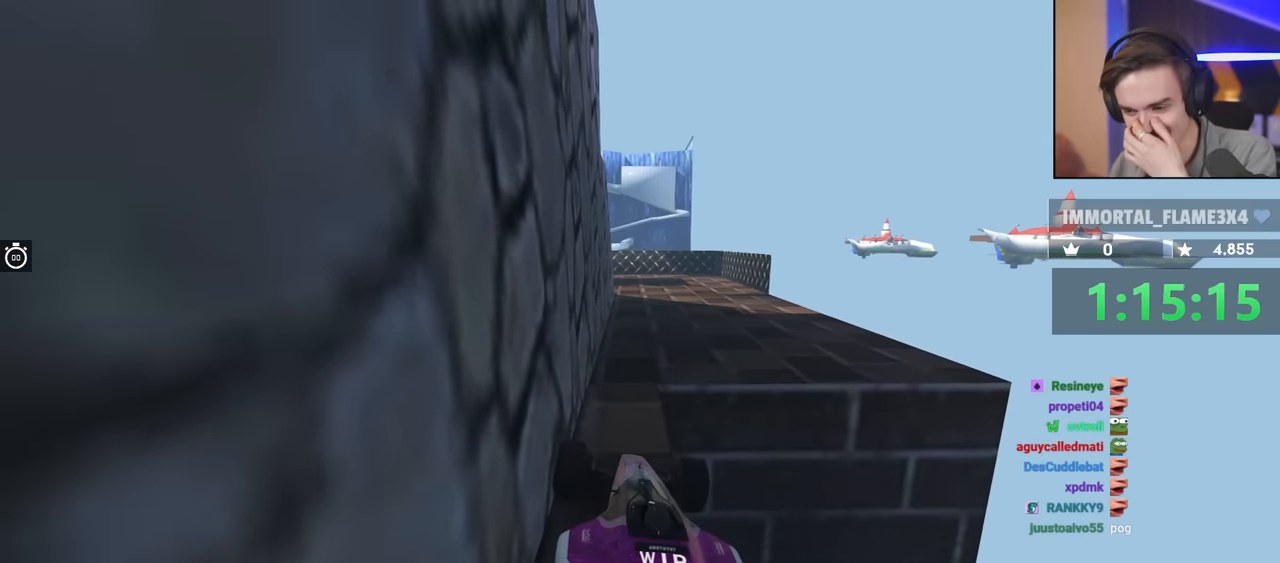
{"keys": [], "events": []}
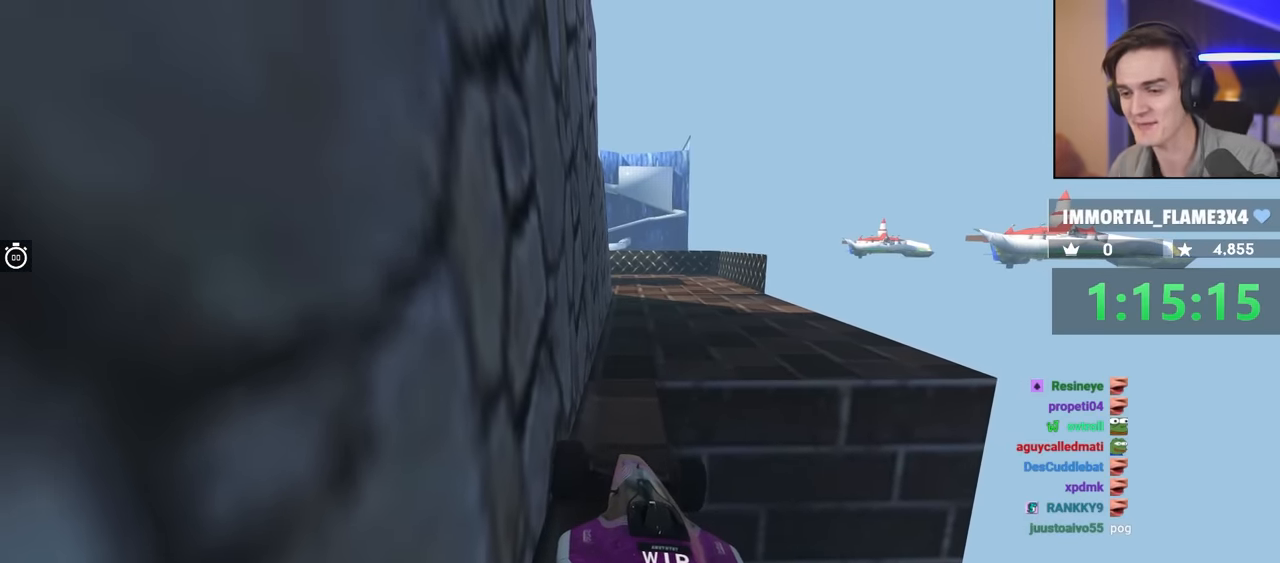
{"keys": ["left", "up"], "events": [[67, "left", "down"], [67, "up", "down"], [200, "left", "up"], [434, "left", "down"]]}
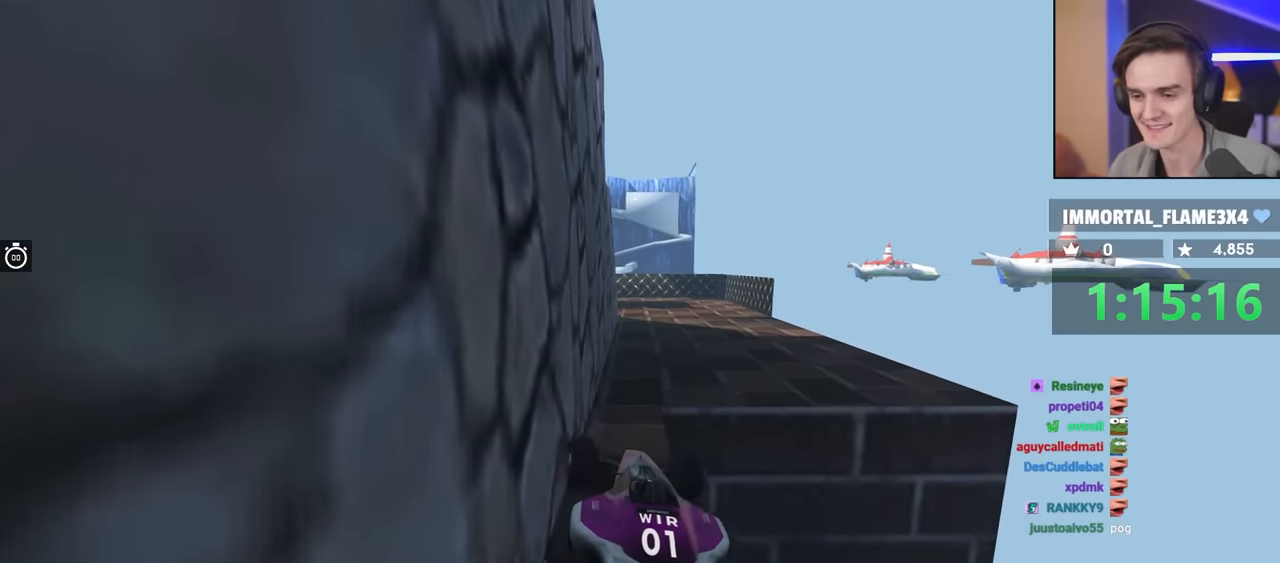
{"keys": ["left", "up"], "events": [[34, "left", "up"], [34, "up", "up"], [500, "left", "down"], [500, "up", "down"]]}
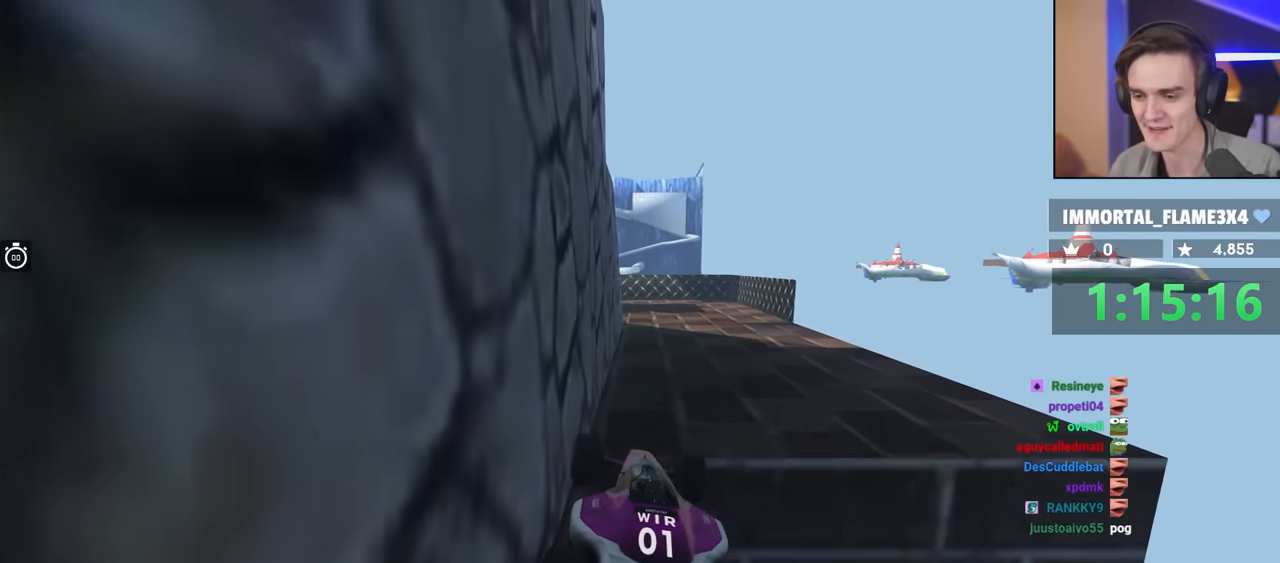
{"keys": ["left", "up"], "events": []}
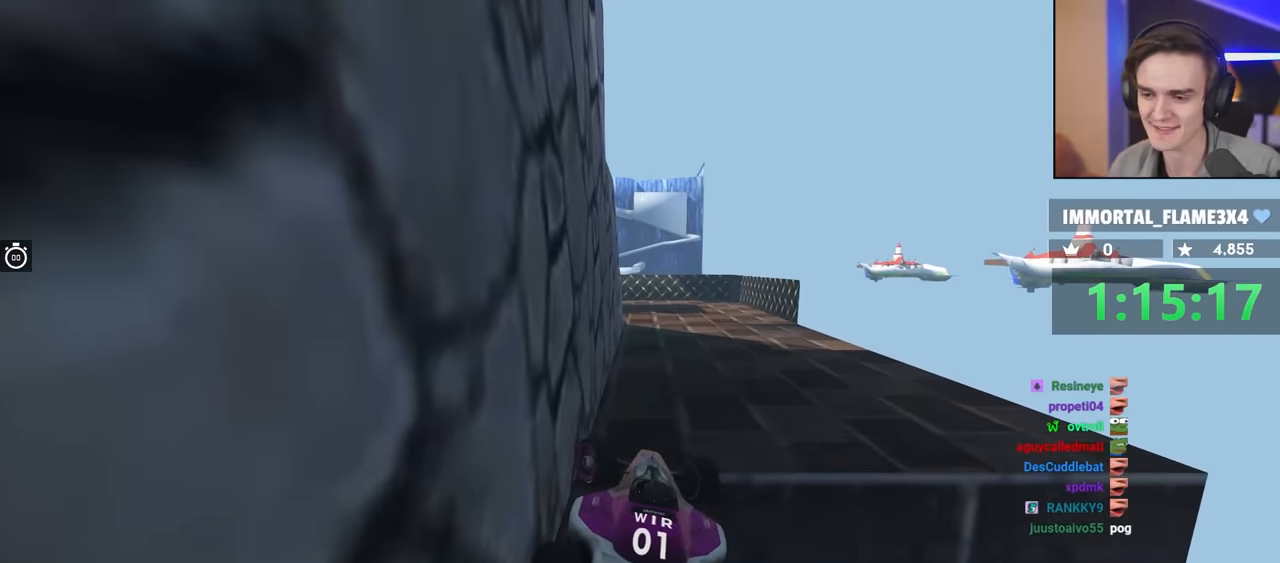
{"keys": ["down"], "events": [[17, "left", "up"], [17, "up", "up"], [200, "down", "down"], [200, "right", "down"], [350, "right", "up"]]}
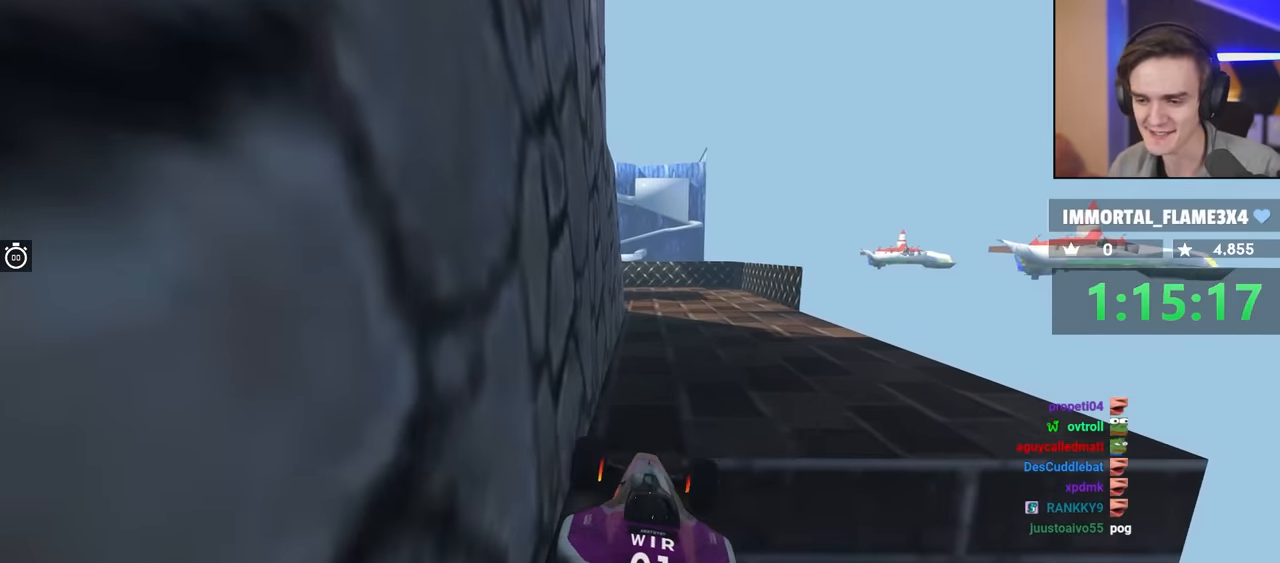
{"keys": ["down"], "events": []}
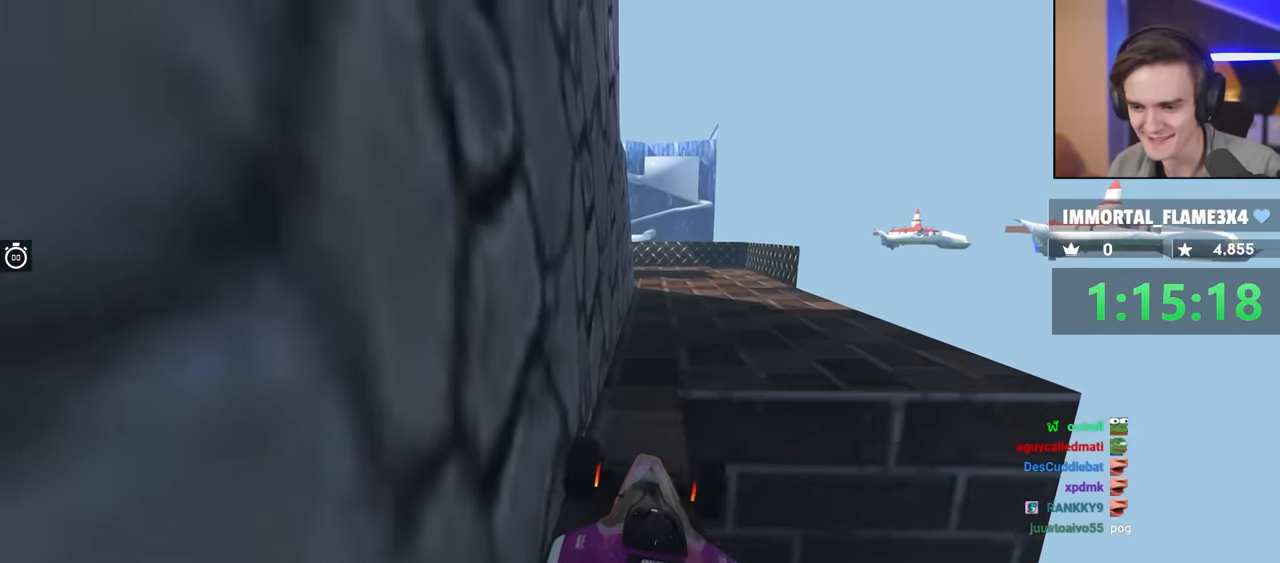
{"keys": [], "events": [[17, "down", "up"]]}
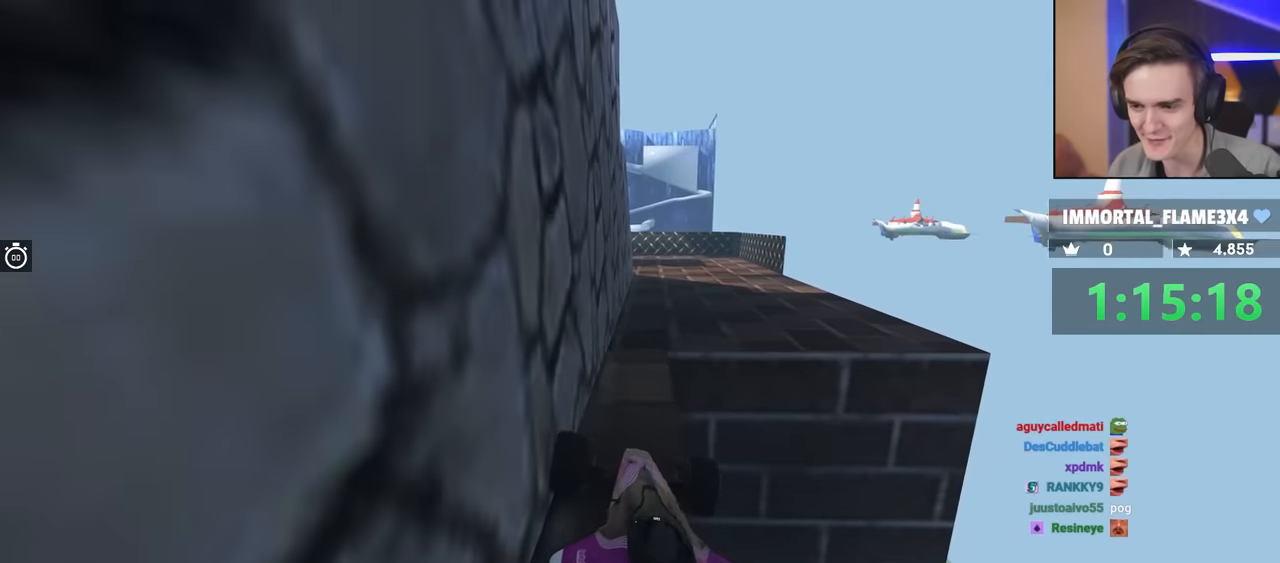
{"keys": ["up"], "events": [[217, "up", "down"]]}
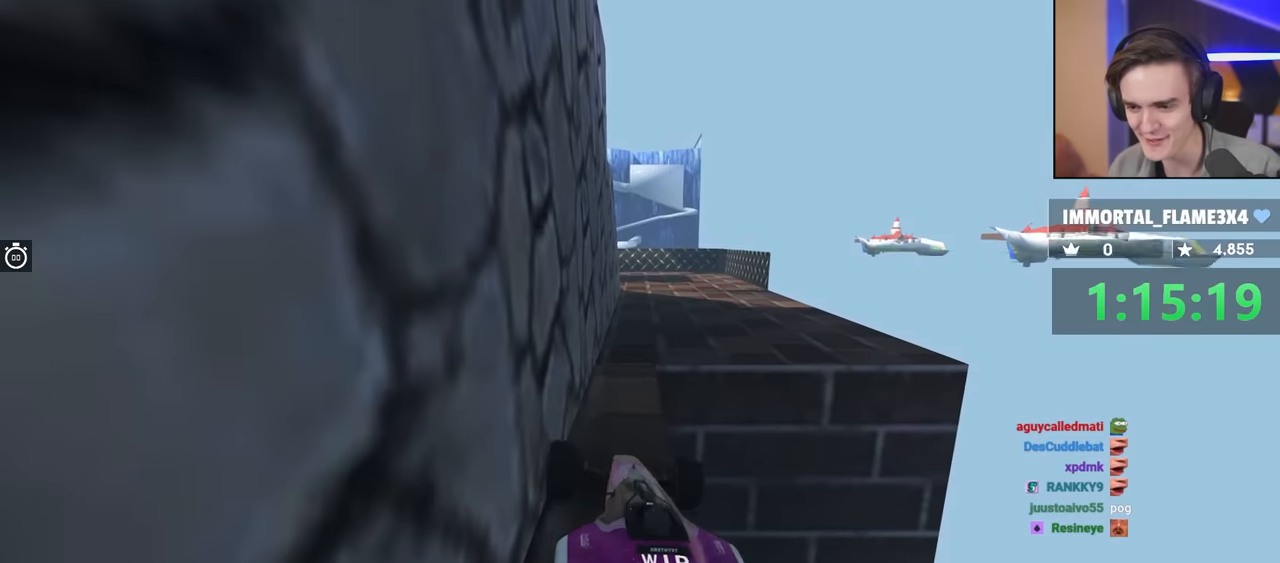
{"keys": ["up"], "events": []}
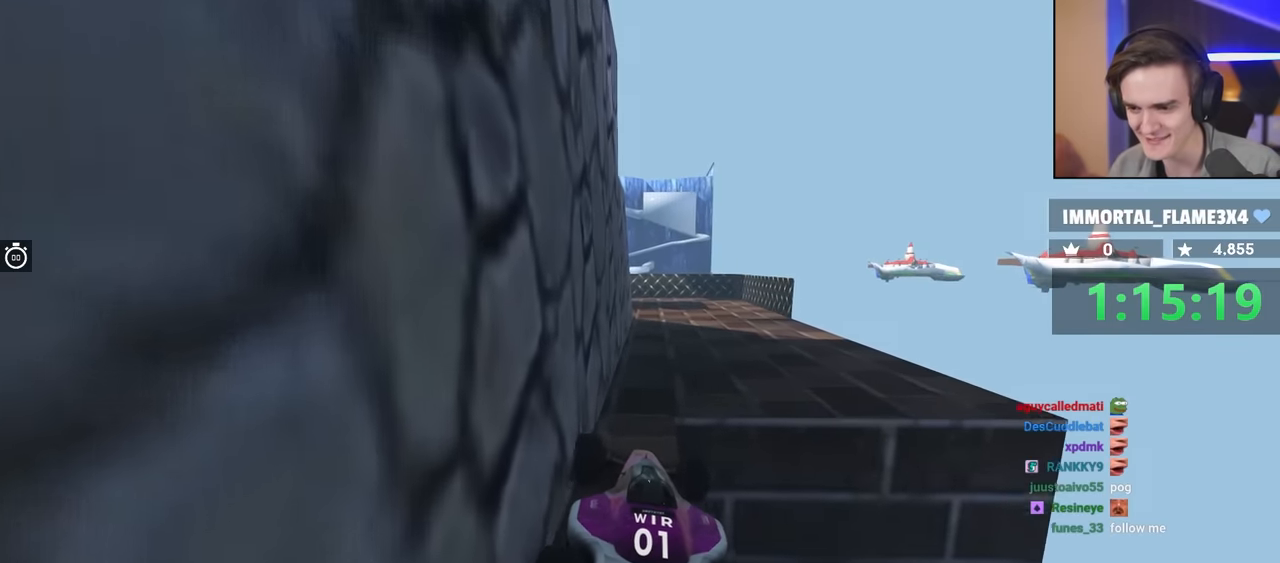
{"keys": ["left", "up"], "events": [[117, "left", "down"]]}